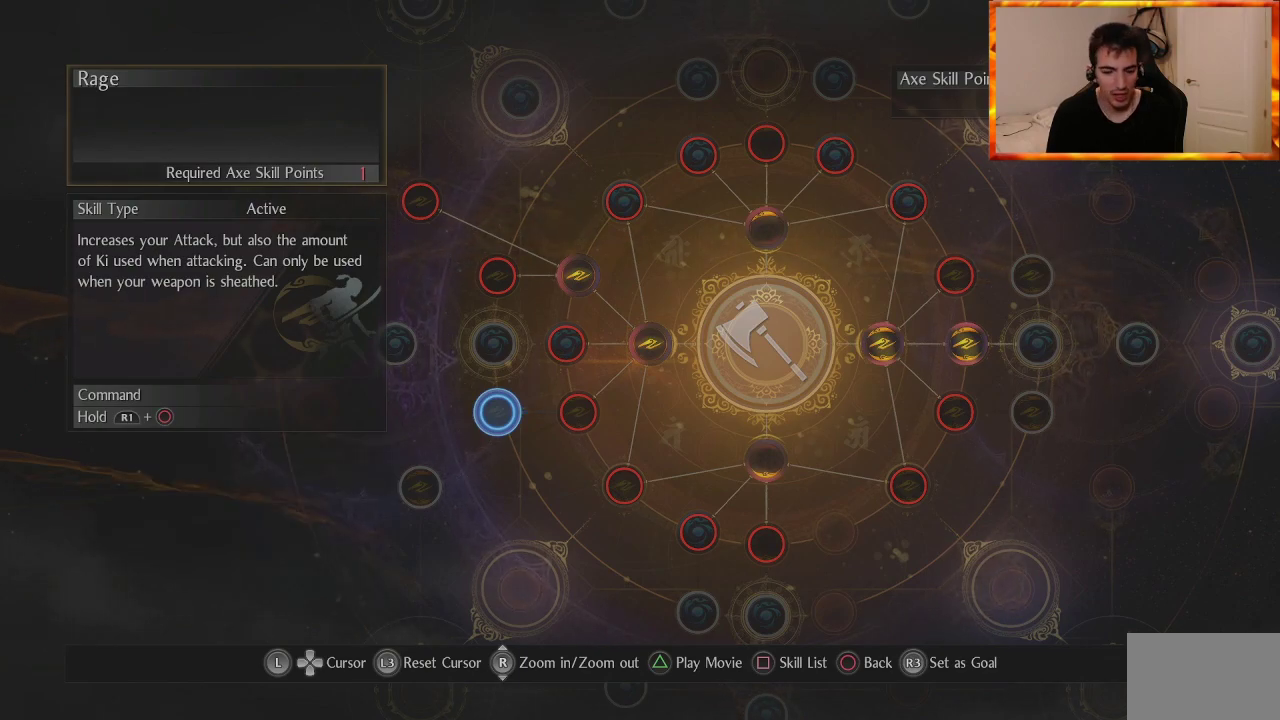
Gameplay with a controller (PlayStation layout); each line is a JSON object with the inputs held at the frame after it. "events" lists button and stick changes between this image and that frame as [ms after this image, input, new state], when the widget could be followed in between.
{"buttons": [], "left_stick": "down-left", "right_stick": "center", "events": [[433, "left_stick", "down-left"]]}
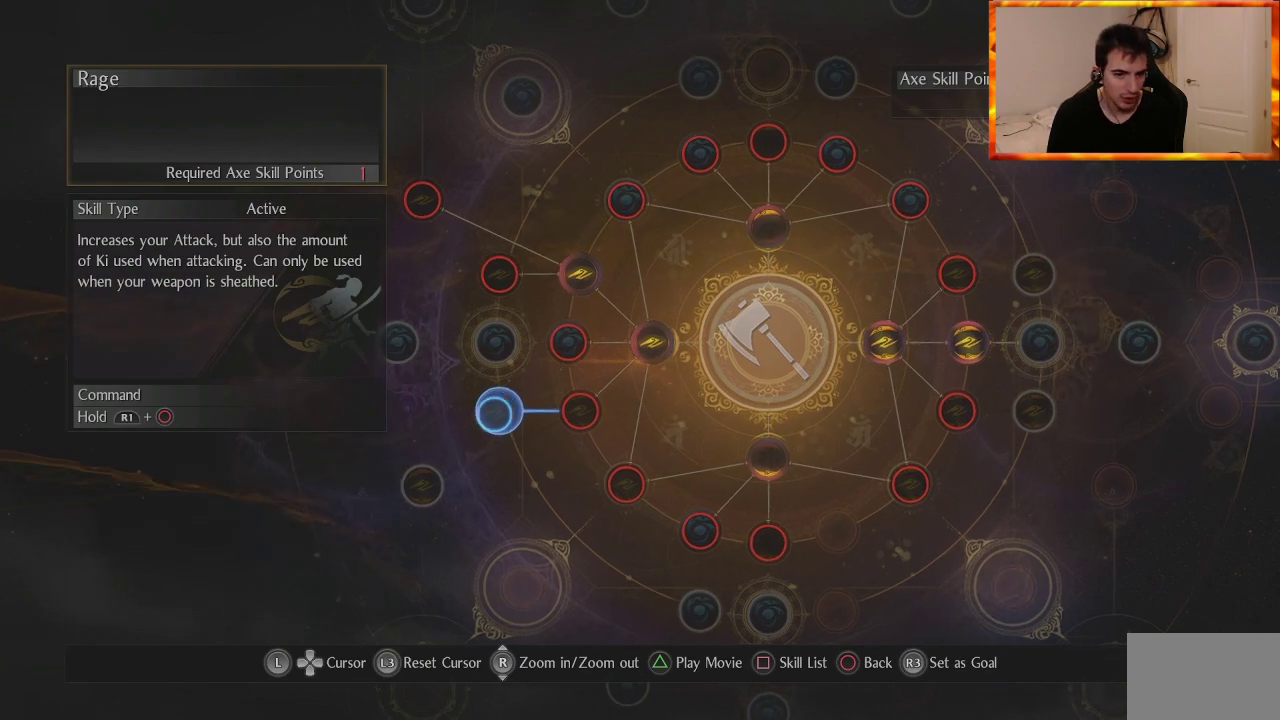
{"buttons": [], "left_stick": "center", "right_stick": "center", "events": [[117, "left_stick", "center"]]}
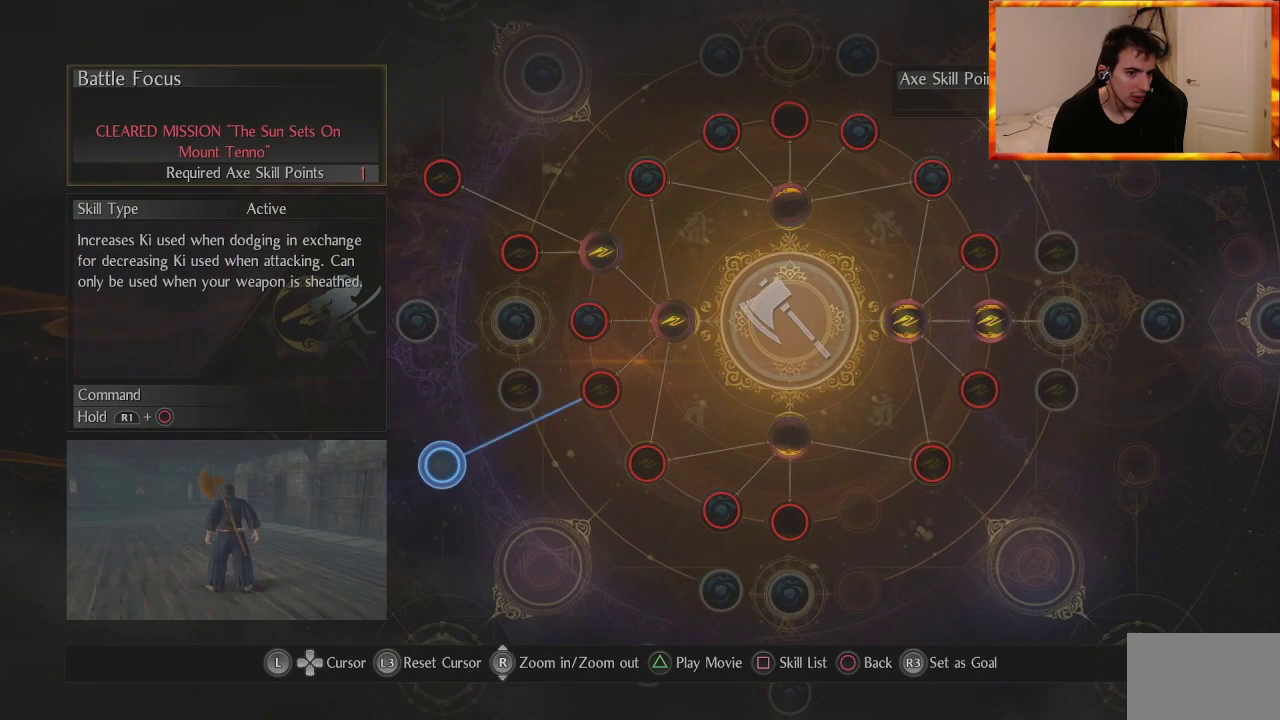
{"buttons": [], "left_stick": "center", "right_stick": "center", "events": []}
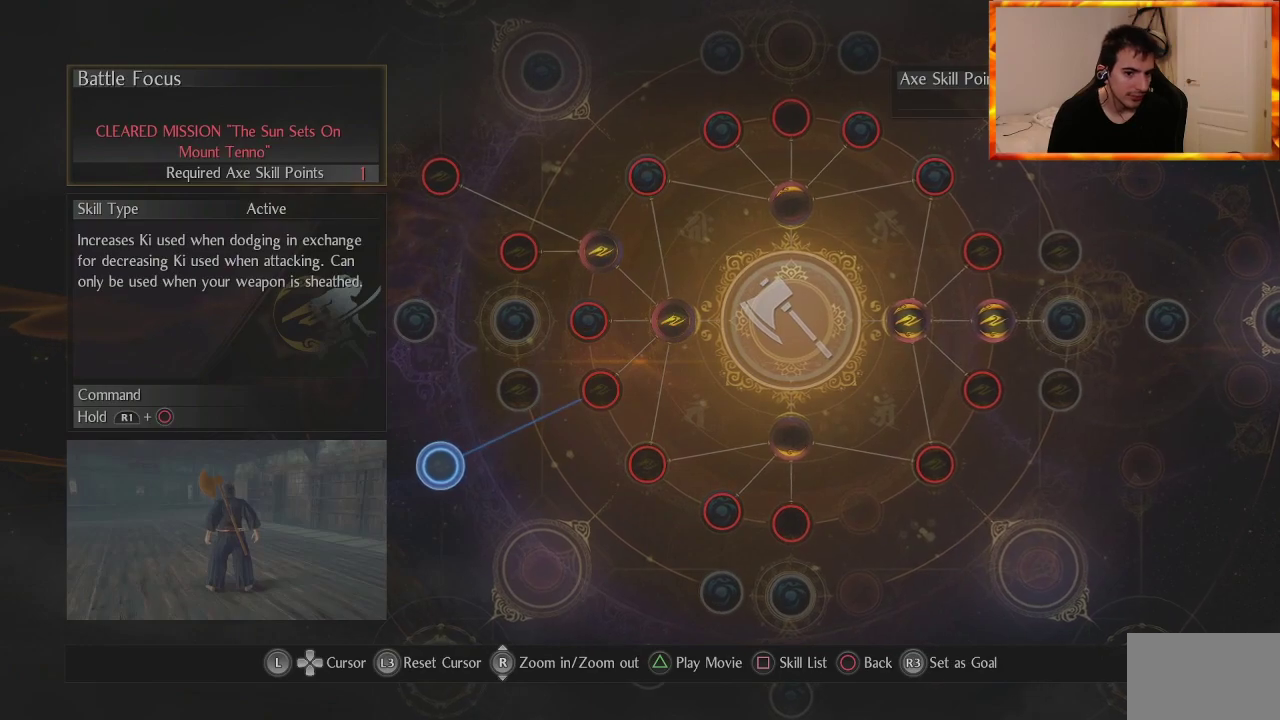
{"buttons": [], "left_stick": "center", "right_stick": "center", "events": []}
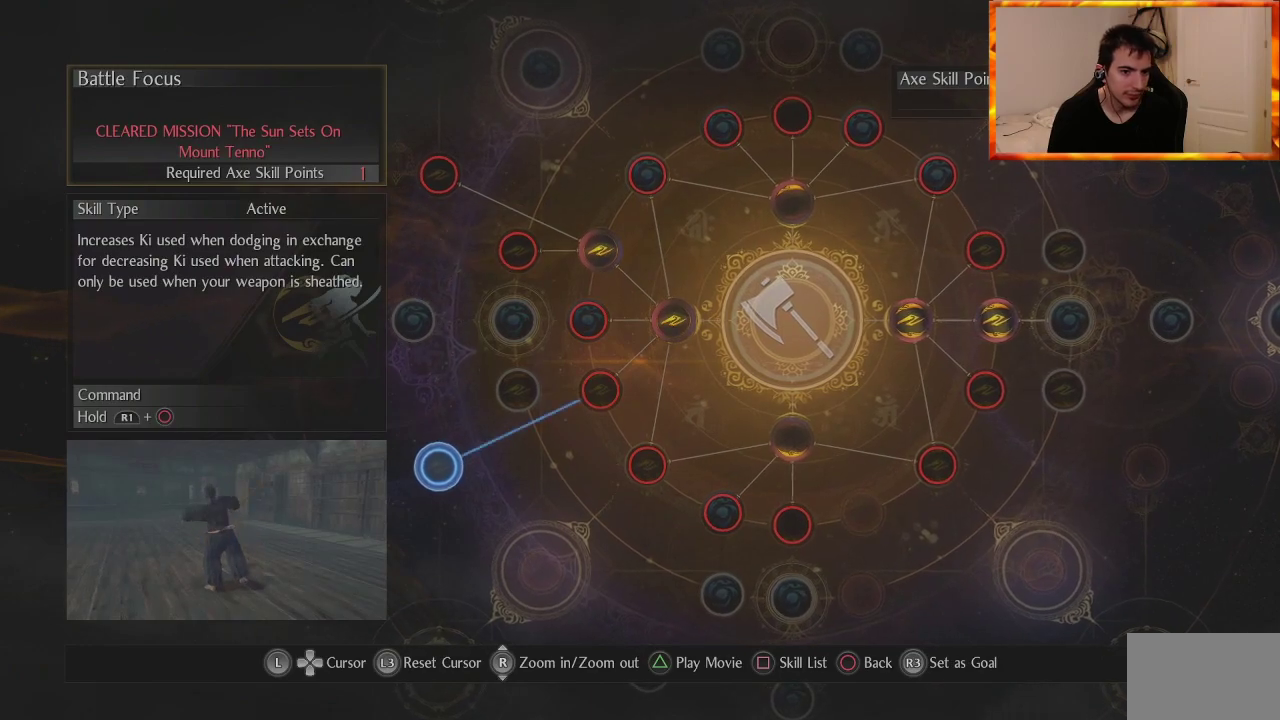
{"buttons": [], "left_stick": "center", "right_stick": "center", "events": []}
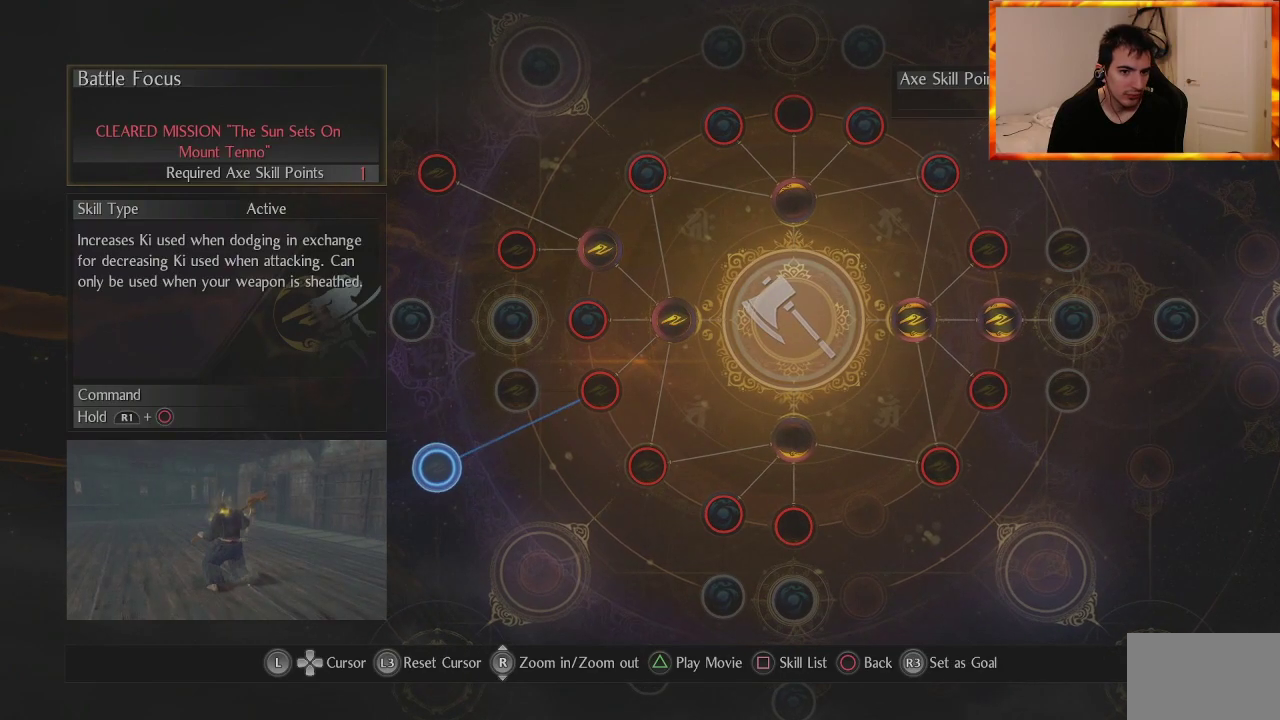
{"buttons": [], "left_stick": "center", "right_stick": "center", "events": []}
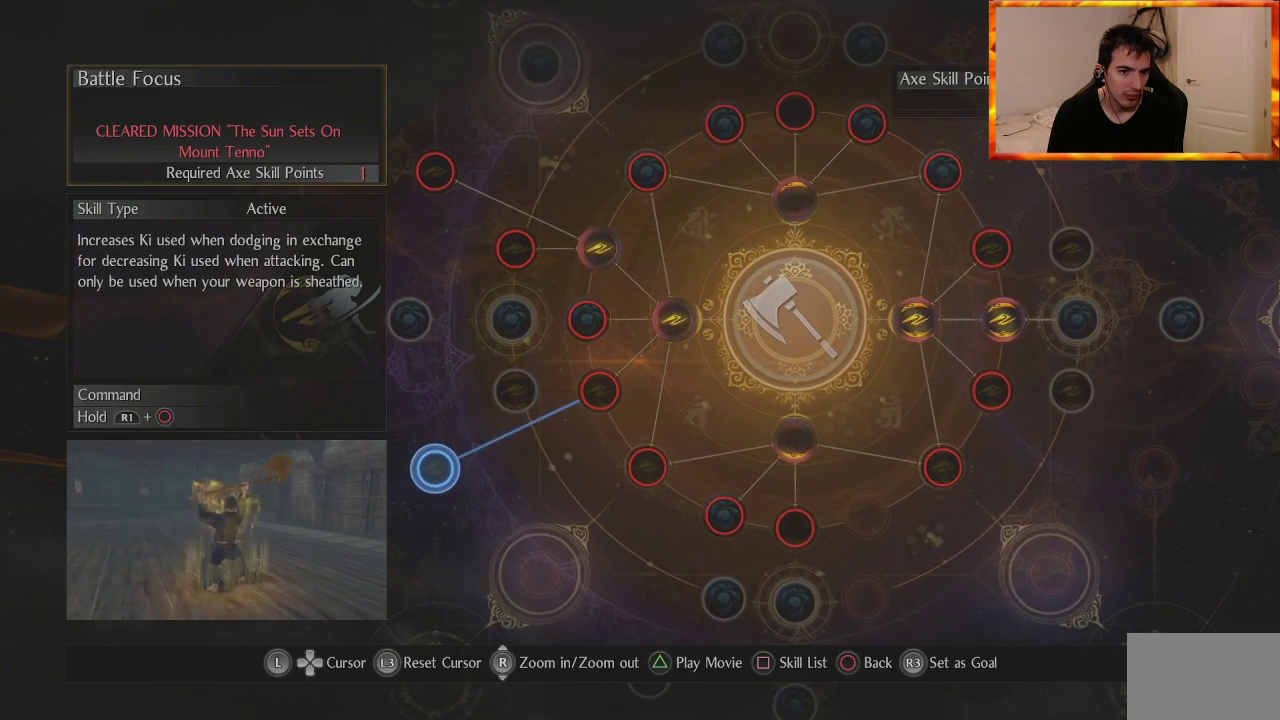
{"buttons": [], "left_stick": "center", "right_stick": "center", "events": []}
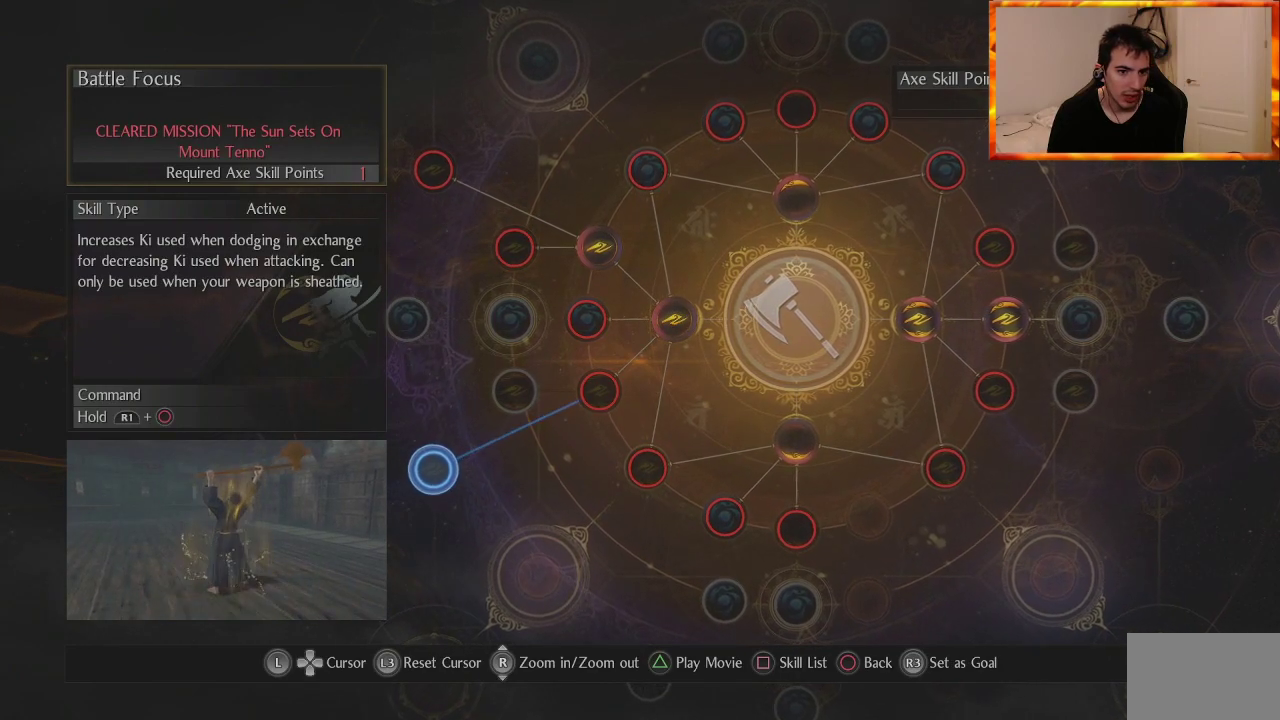
{"buttons": [], "left_stick": "center", "right_stick": "center", "events": []}
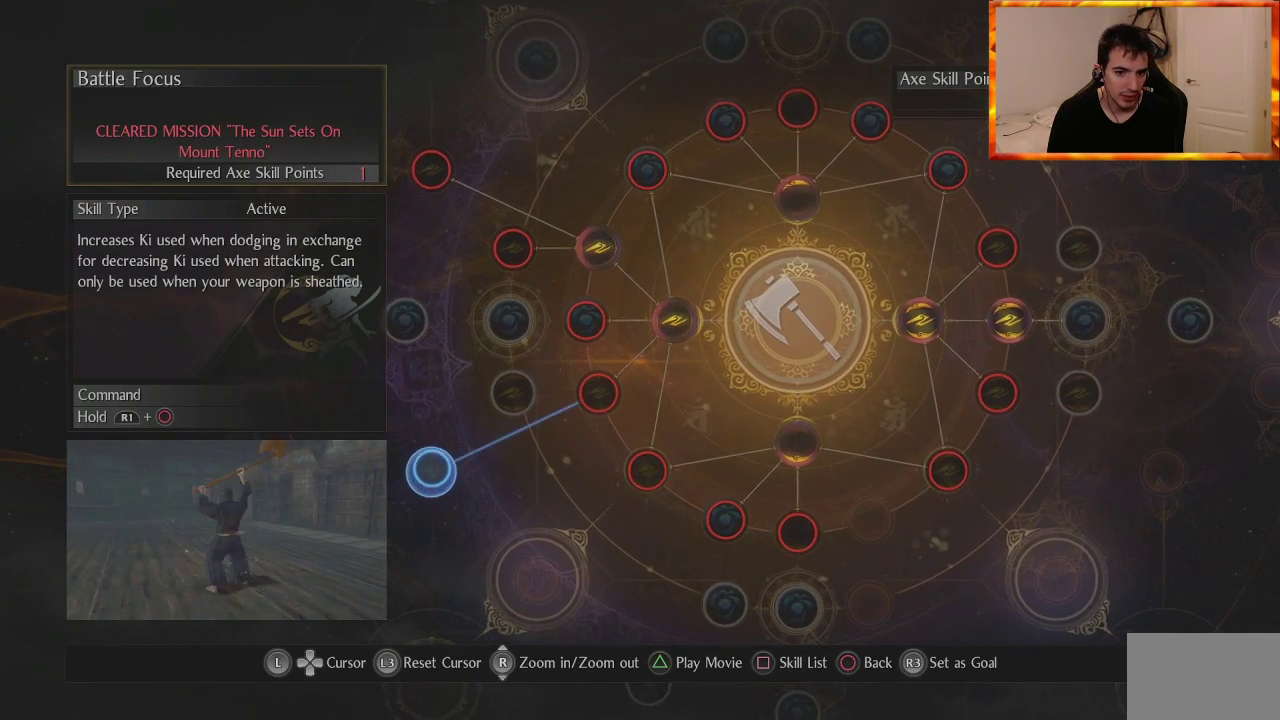
{"buttons": [], "left_stick": "down", "right_stick": "center", "events": [[433, "left_stick", "down"]]}
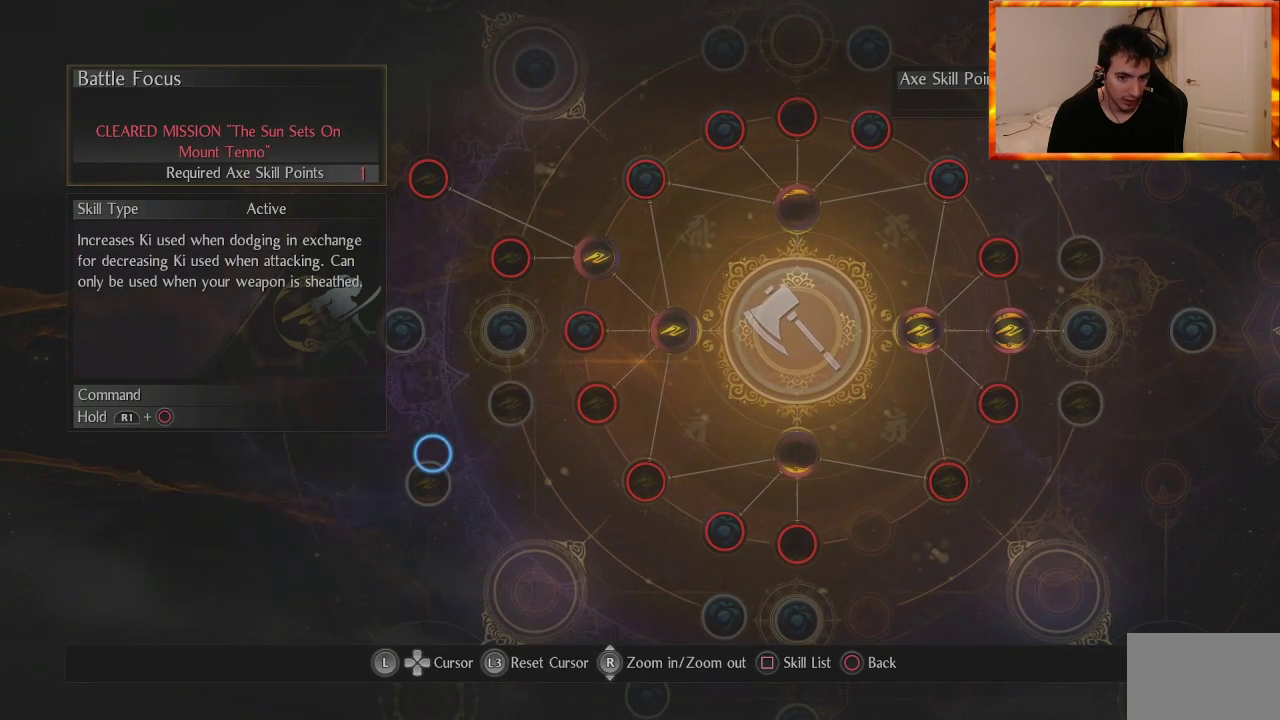
{"buttons": [], "left_stick": "up-left", "right_stick": "center", "events": [[100, "left_stick", "center"], [167, "left_stick", "up-left"]]}
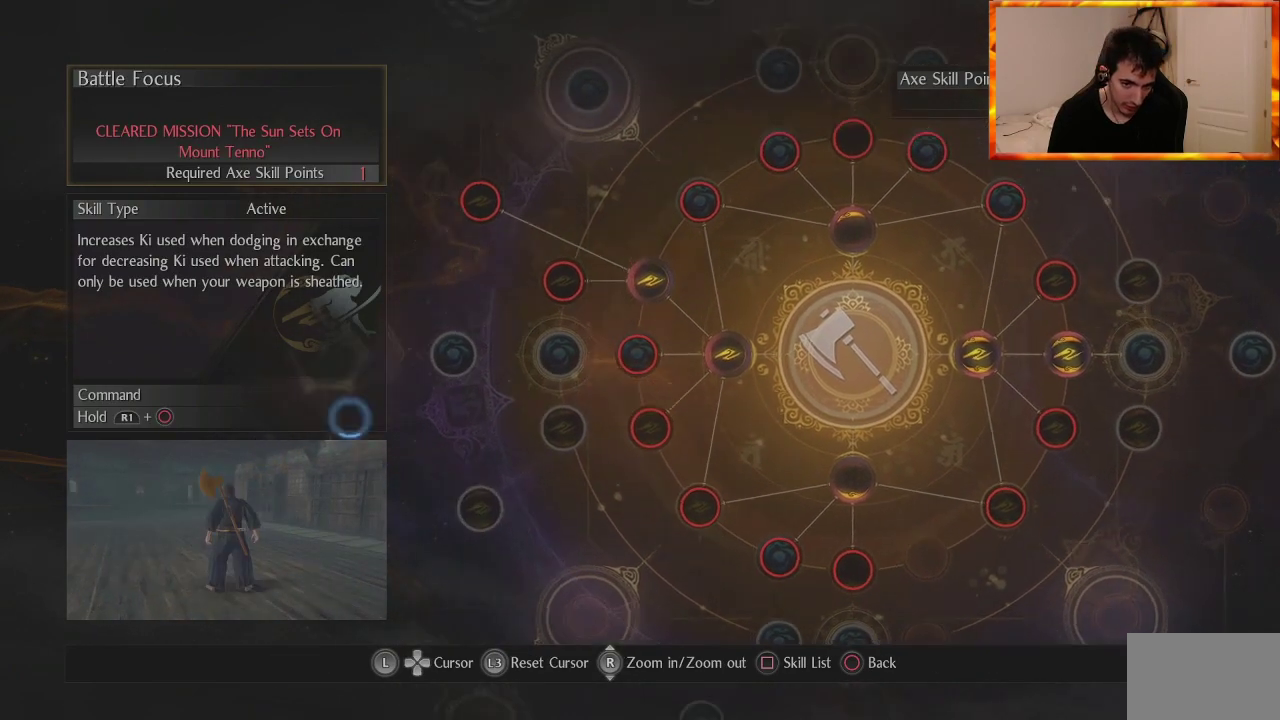
{"buttons": [], "left_stick": "up-right", "right_stick": "center", "events": [[67, "left_stick", "left"], [217, "left_stick", "down-left"], [400, "left_stick", "up-right"]]}
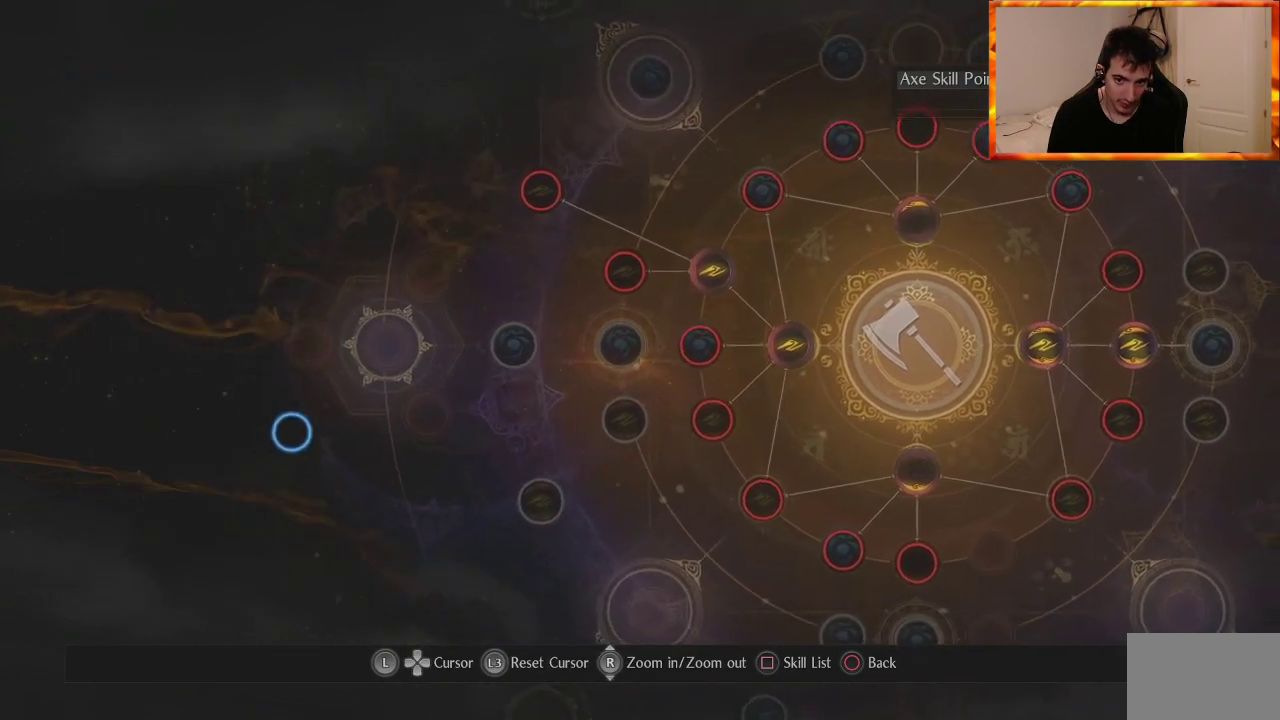
{"buttons": [], "left_stick": "center", "right_stick": "center", "events": [[333, "left_stick", "center"]]}
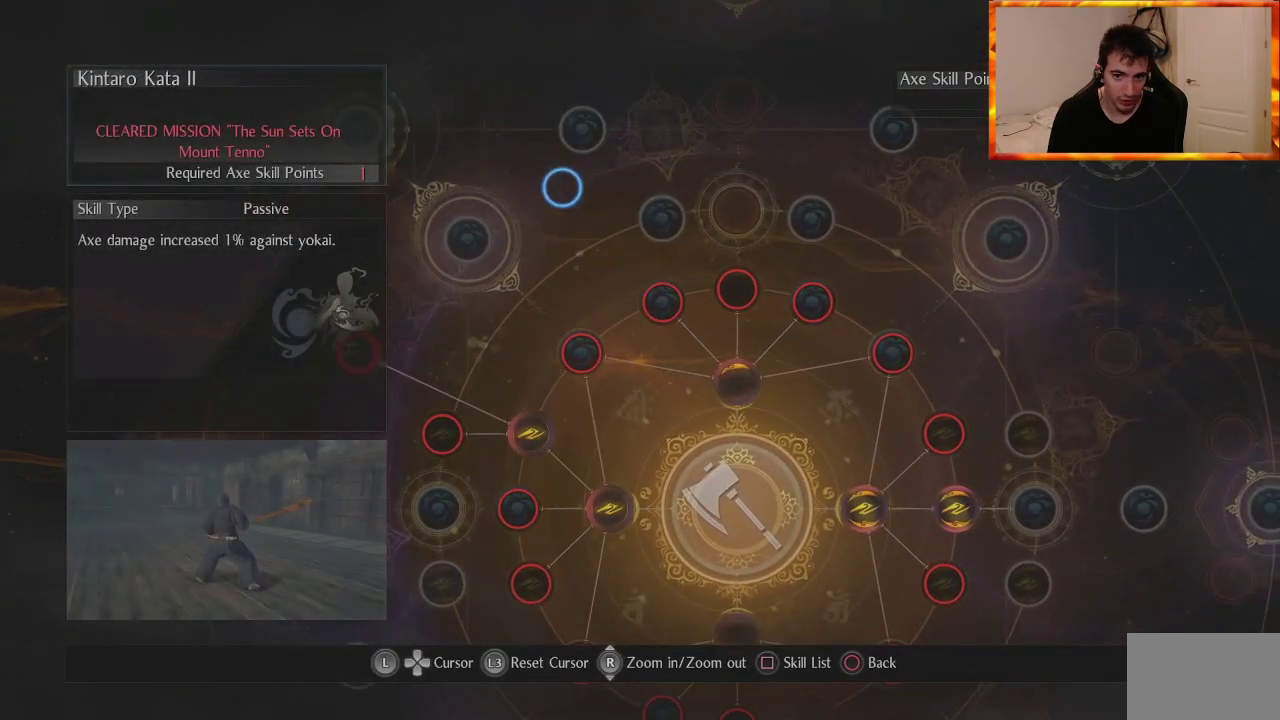
{"buttons": [], "left_stick": "center", "right_stick": "center", "events": [[83, "left_stick", "down"], [350, "left_stick", "center"]]}
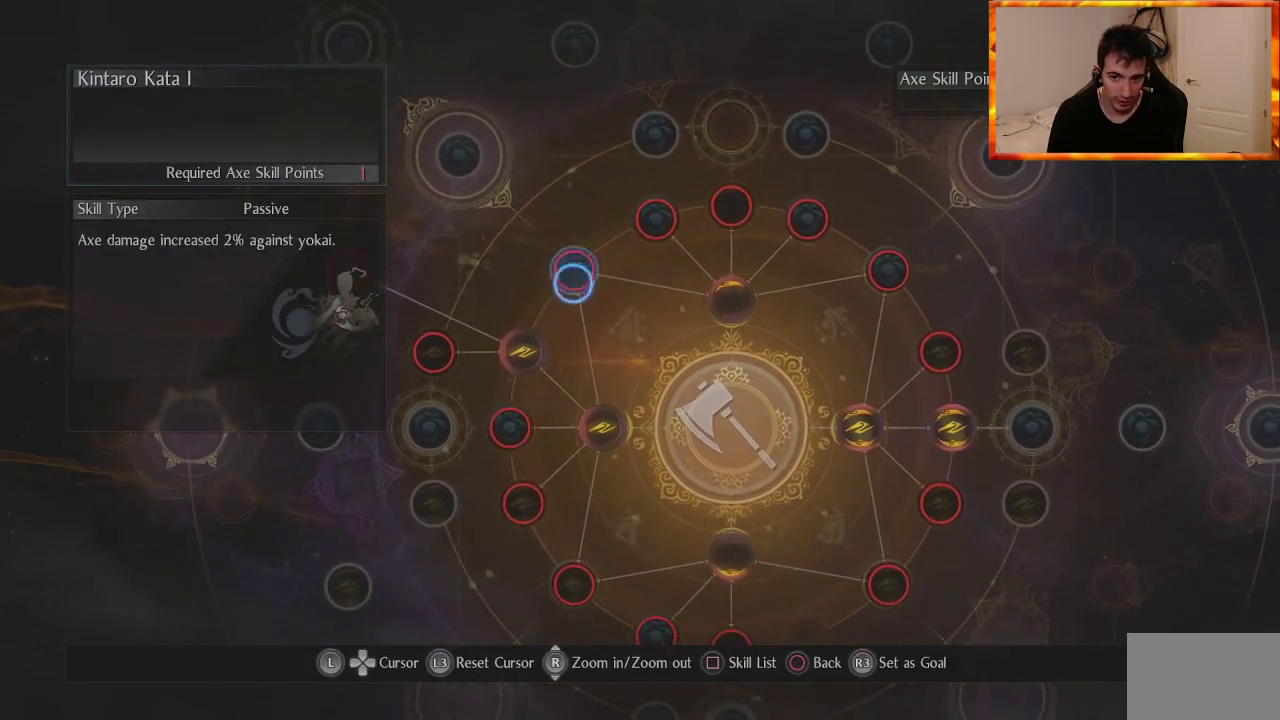
{"buttons": [], "left_stick": "right", "right_stick": "center", "events": [[217, "left_stick", "up-left"], [417, "left_stick", "center"], [483, "left_stick", "right"]]}
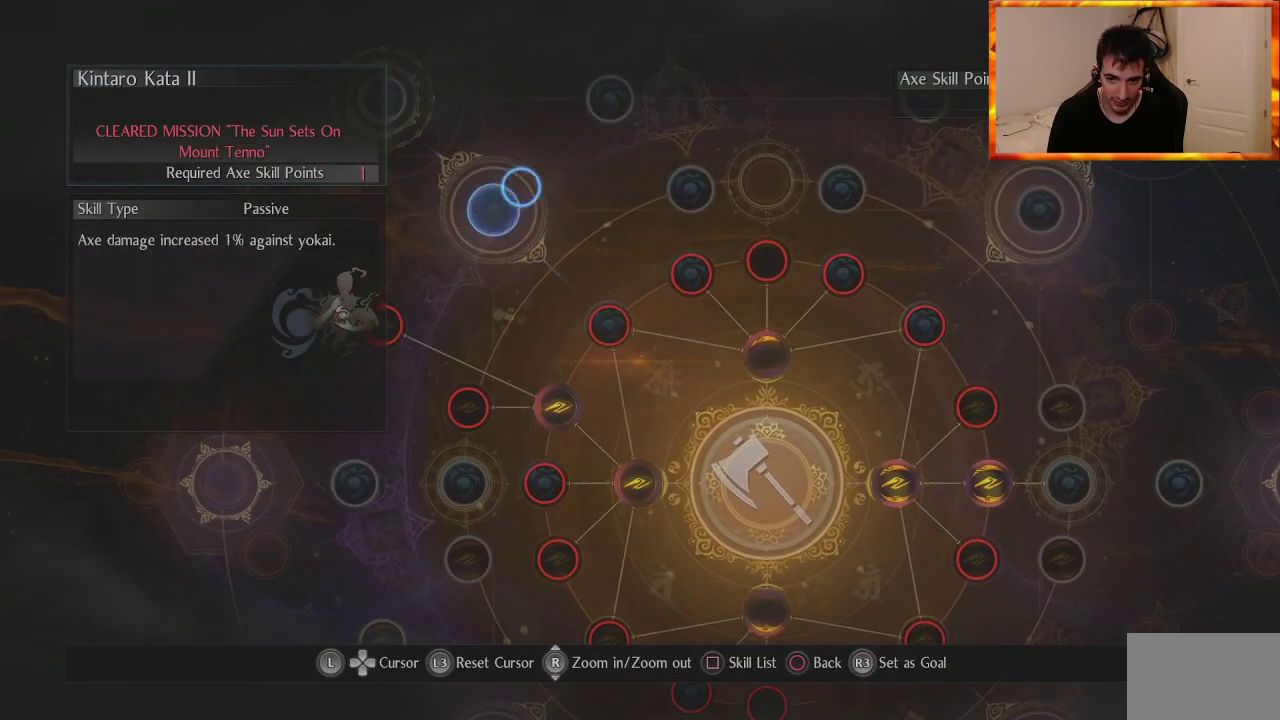
{"buttons": [], "left_stick": "right", "right_stick": "center", "events": [[233, "left_stick", "center"], [417, "left_stick", "right"]]}
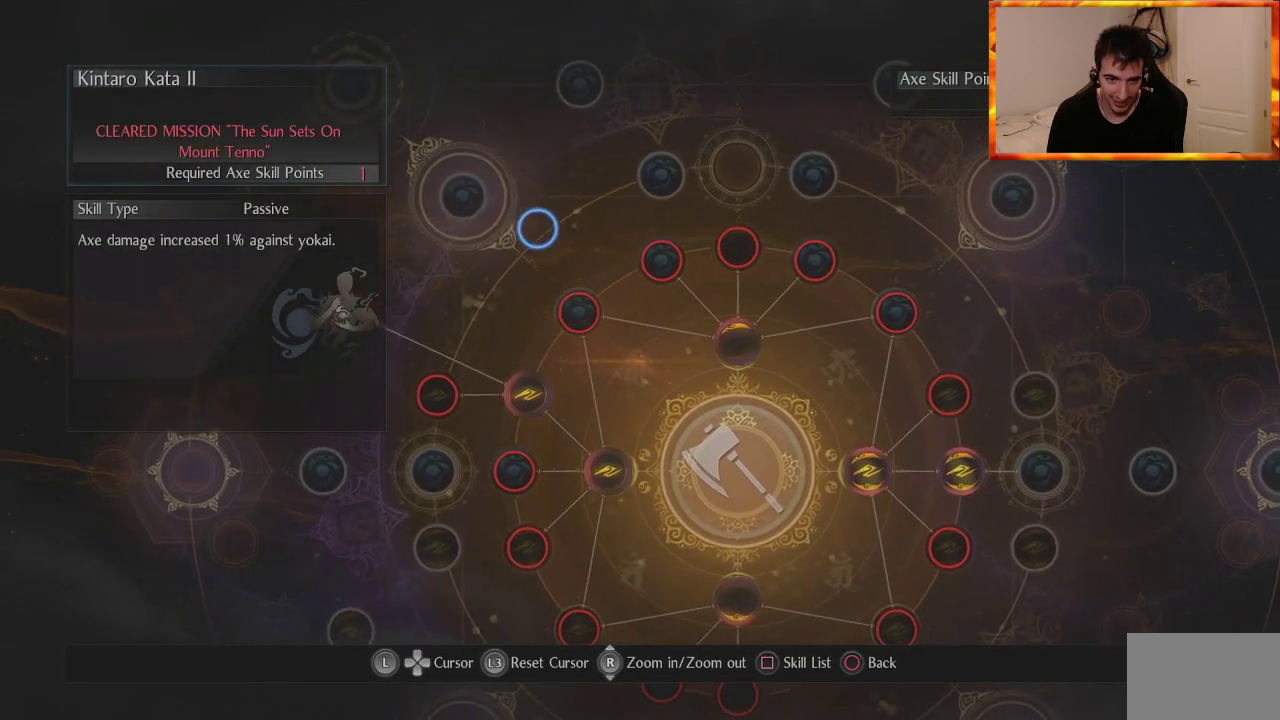
{"buttons": [], "left_stick": "center", "right_stick": "center", "events": [[183, "left_stick", "center"]]}
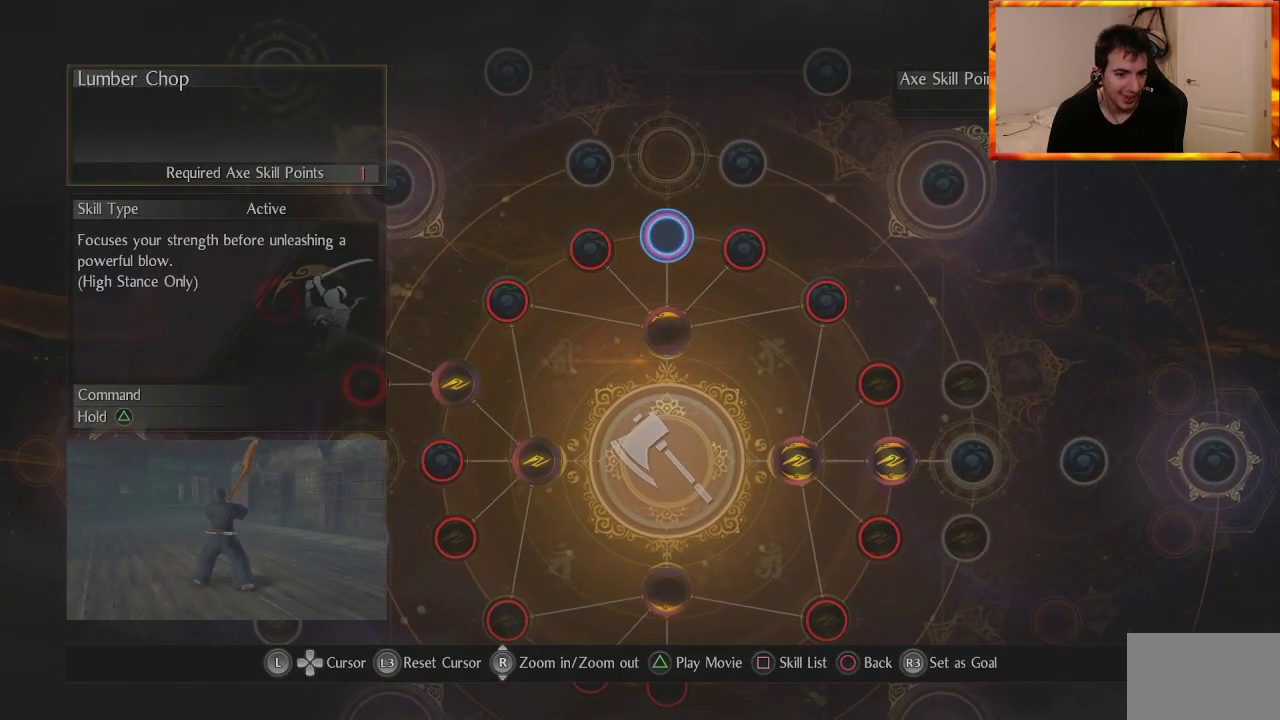
{"buttons": [], "left_stick": "center", "right_stick": "center", "events": []}